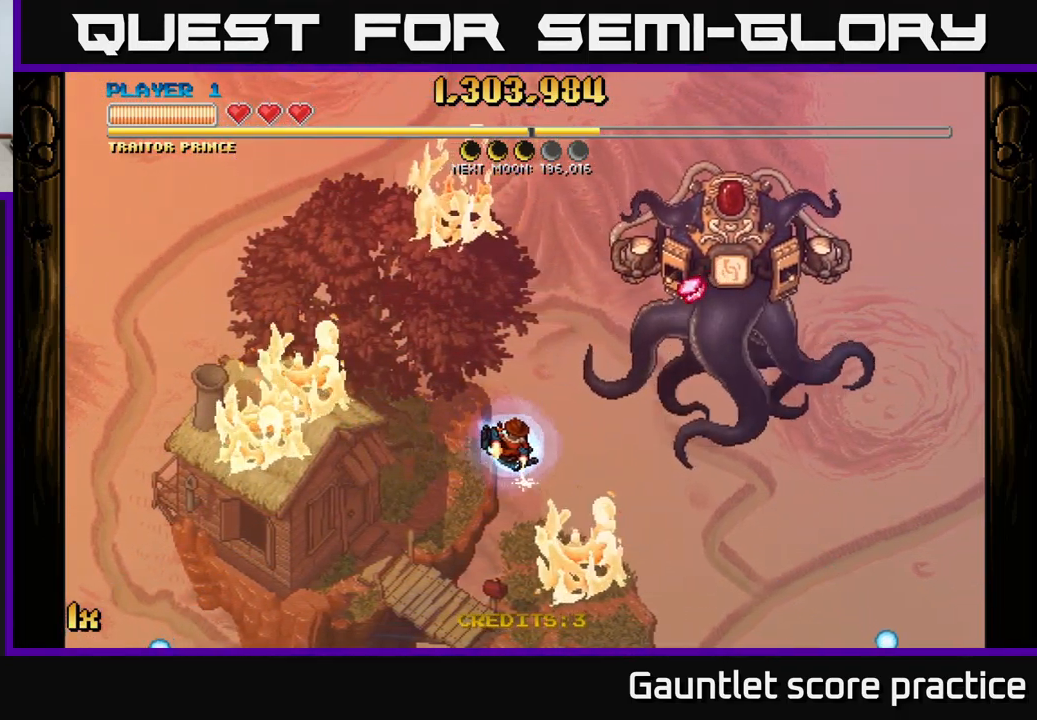
Gameplay with a controller (Xbox layout); each line is a JSON object with the inputs held at the frame after it. "events" lists button and stick changes between this image and that frame as [ms after this image, input, new state], when the widget could be followed in between.
{"buttons": [], "left_stick": "up-right", "right_stick": "center", "events": [[100, "L1", "down"], [117, "left_stick", "up-right"], [217, "L1", "up"]]}
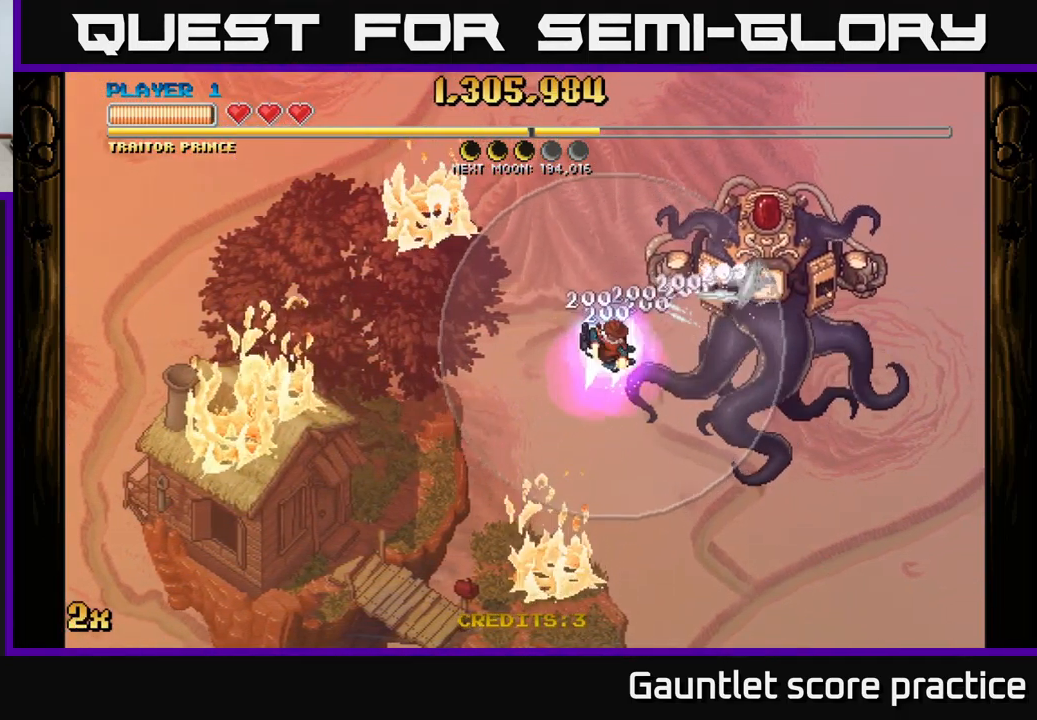
{"buttons": [], "left_stick": "up-right", "right_stick": "center", "events": []}
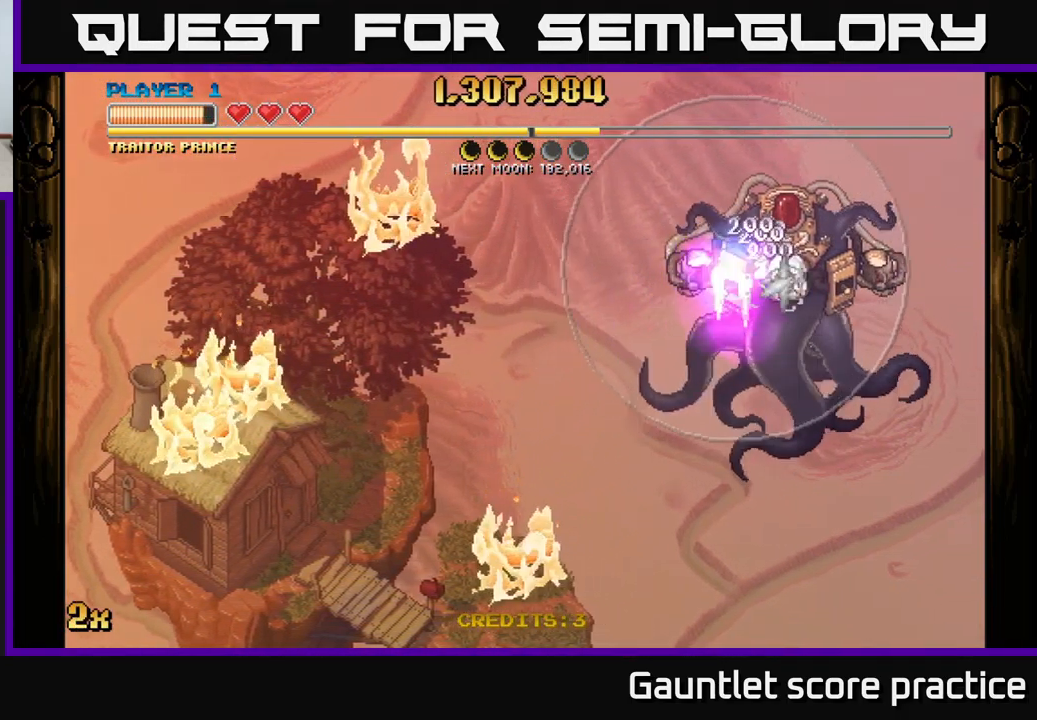
{"buttons": [], "left_stick": "right", "right_stick": "center", "events": [[83, "left_stick", "center"], [483, "left_stick", "right"]]}
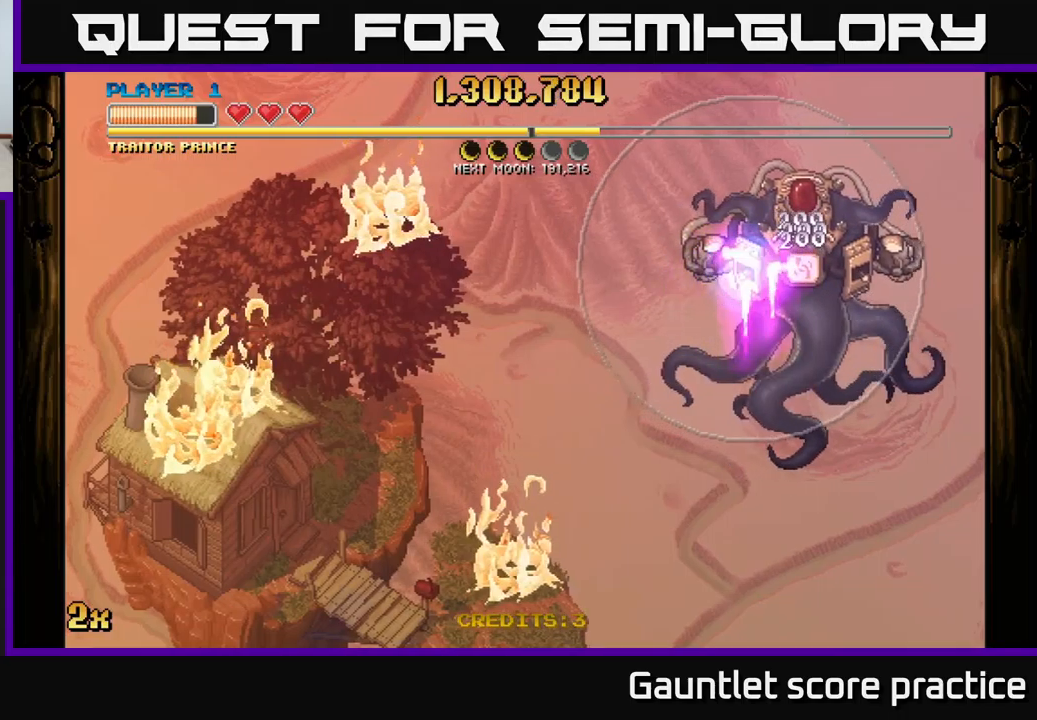
{"buttons": [], "left_stick": "center", "right_stick": "center", "events": [[150, "left_stick", "center"]]}
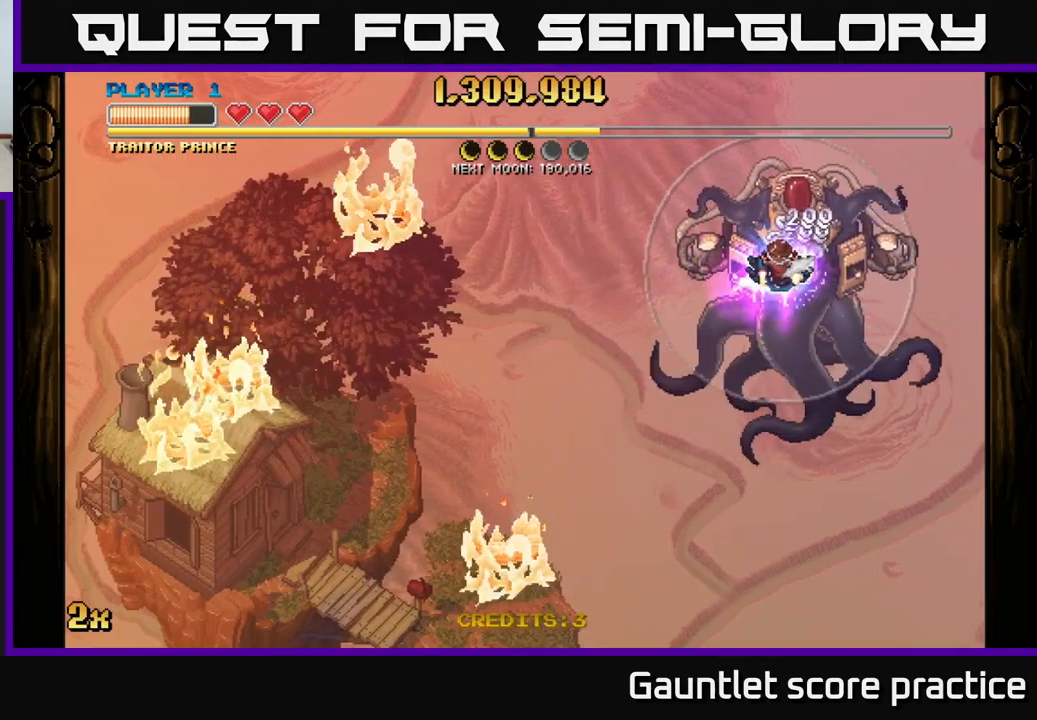
{"buttons": ["A"], "left_stick": "left", "right_stick": "center", "events": [[417, "left_stick", "left"], [450, "A", "down"]]}
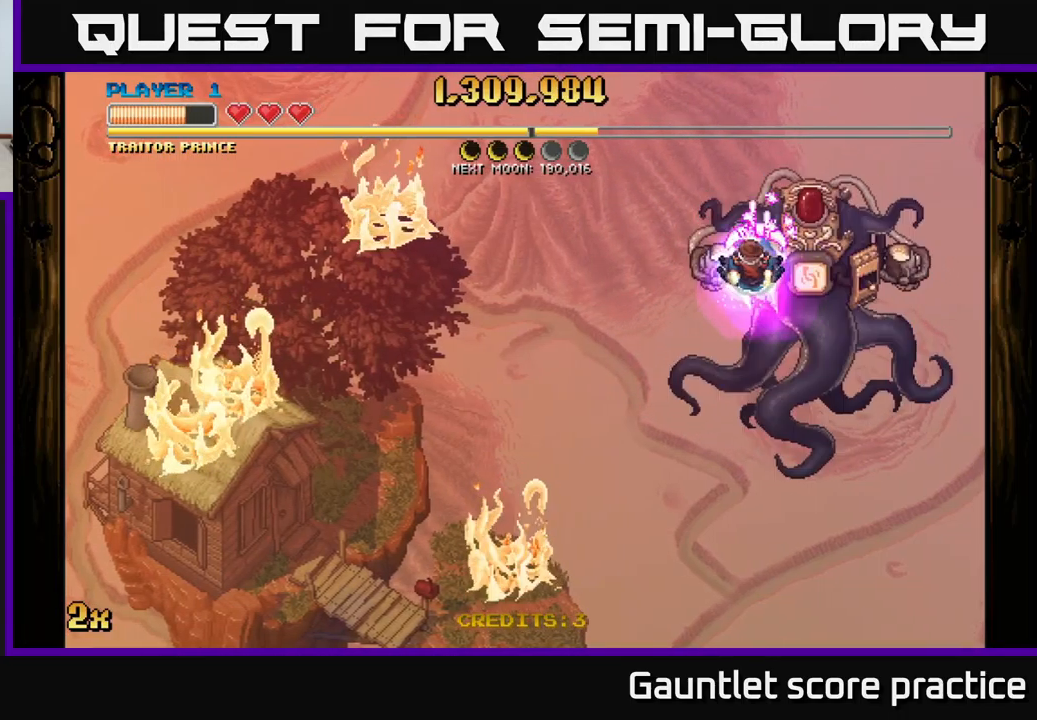
{"buttons": ["A"], "left_stick": "down-left", "right_stick": "center", "events": [[50, "X", "down"], [217, "X", "up"], [383, "left_stick", "down-left"]]}
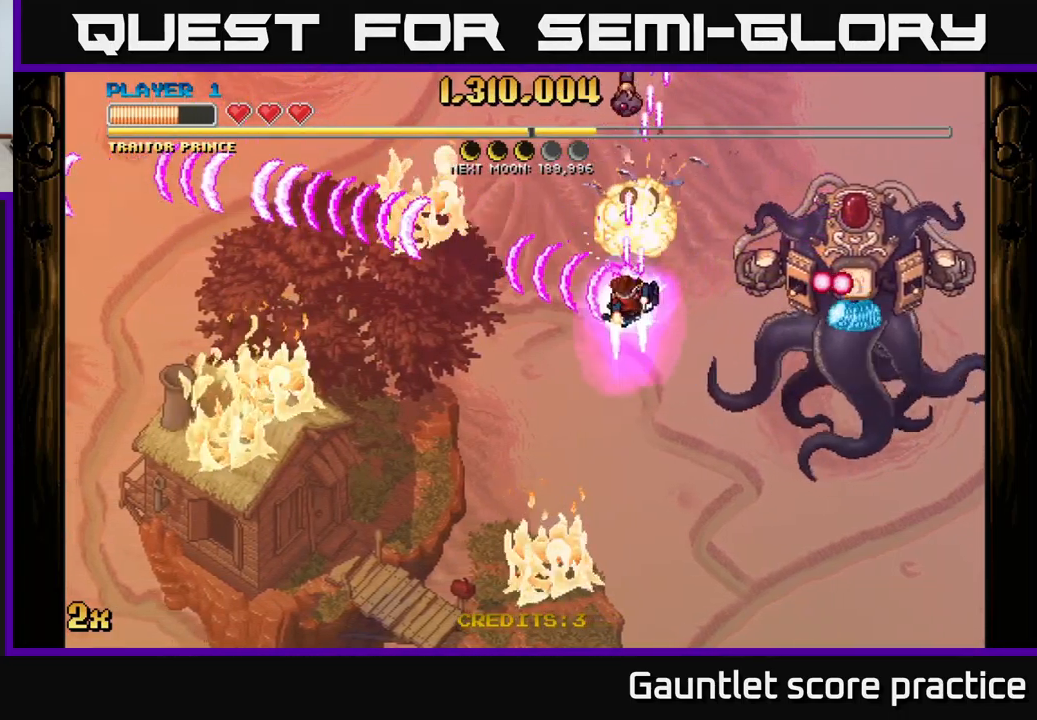
{"buttons": ["A"], "left_stick": "down-left", "right_stick": "center", "events": [[333, "X", "down"], [333, "left_stick", "up-left"], [433, "X", "up"], [500, "left_stick", "down-left"]]}
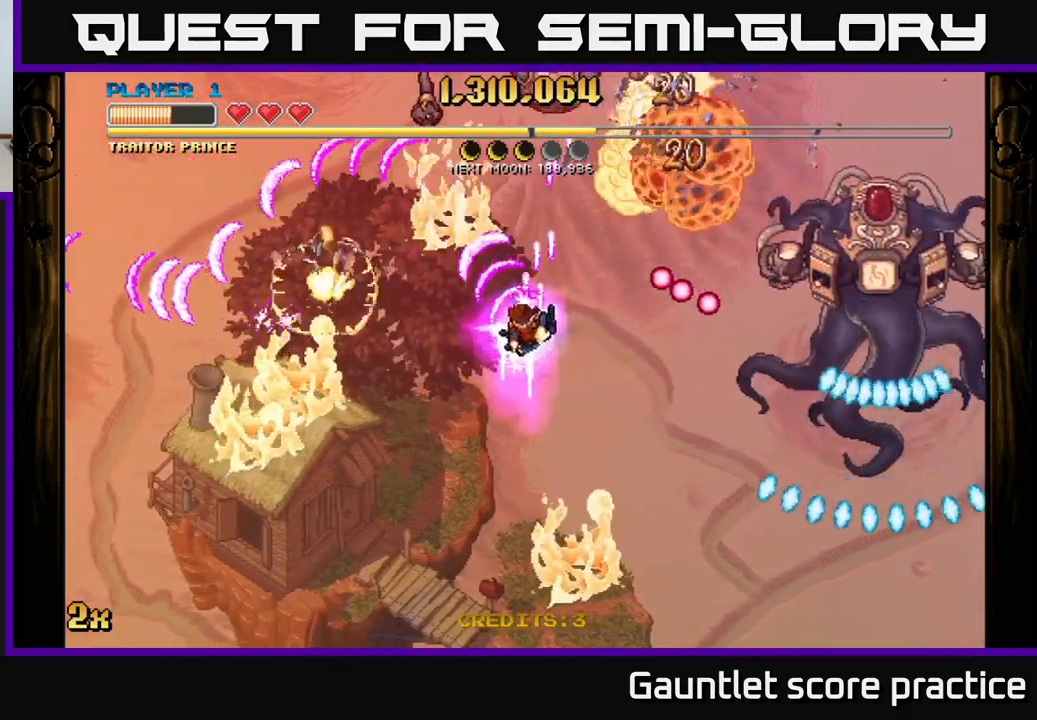
{"buttons": ["A"], "left_stick": "down-left", "right_stick": "center", "events": []}
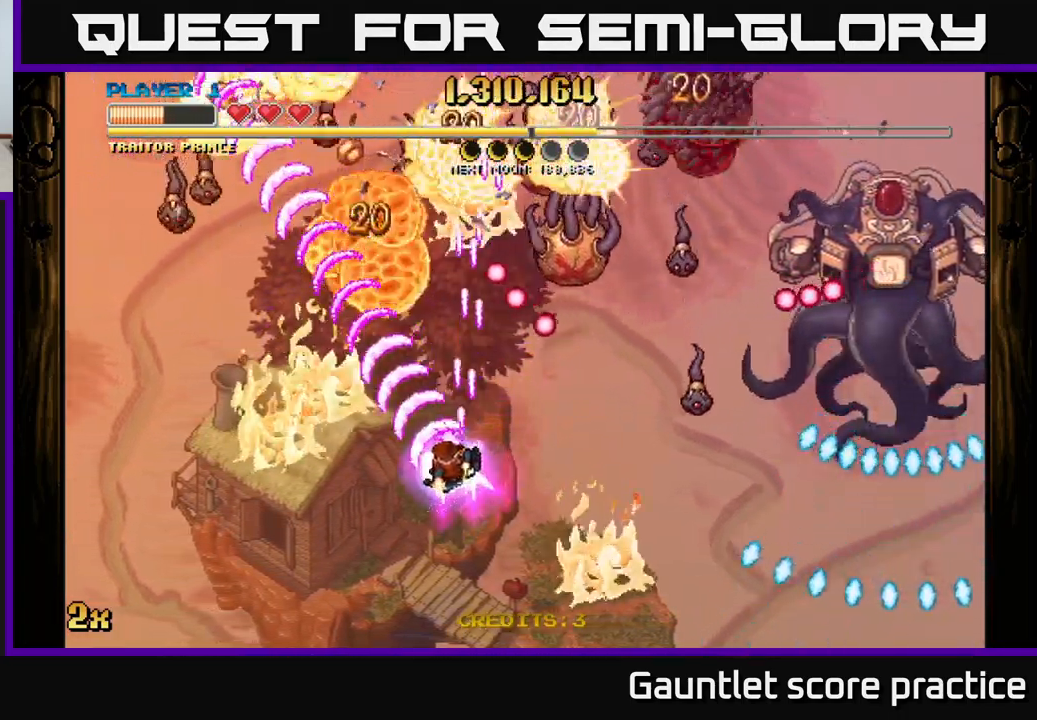
{"buttons": ["A"], "left_stick": "down-right", "right_stick": "center", "events": [[133, "X", "down"], [133, "left_stick", "up-right"], [217, "X", "up"], [250, "A", "up"], [300, "A", "down"], [317, "left_stick", "down-right"]]}
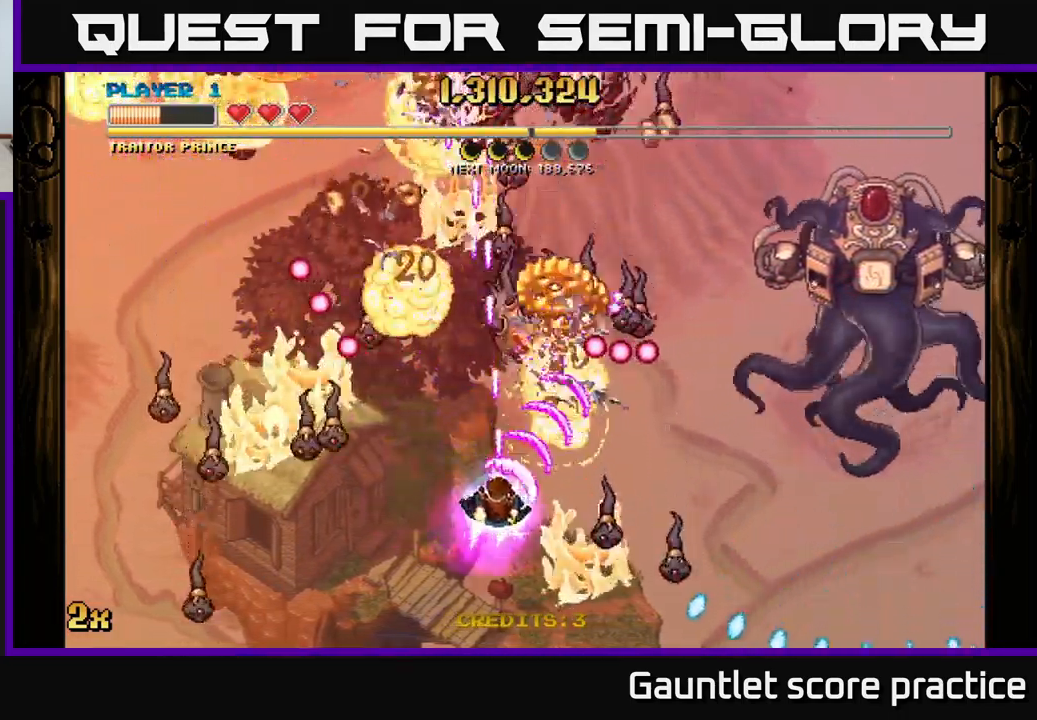
{"buttons": ["A"], "left_stick": "right", "right_stick": "center", "events": [[83, "X", "down"], [83, "left_stick", "up"], [150, "X", "up"], [200, "left_stick", "down-right"], [483, "left_stick", "right"]]}
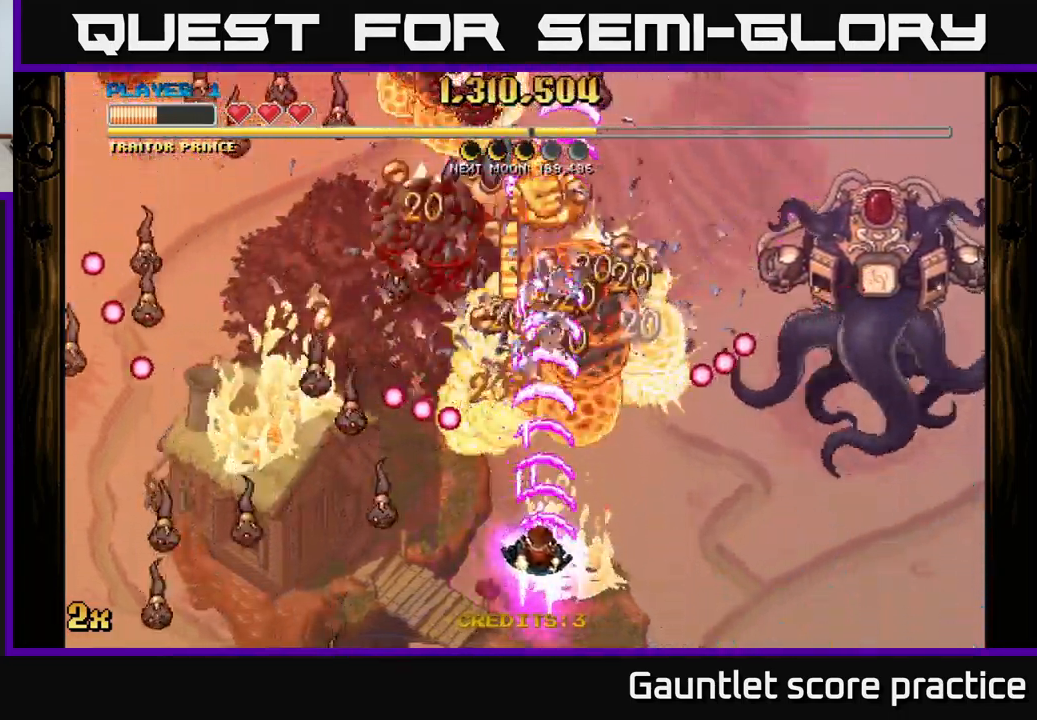
{"buttons": ["A"], "left_stick": "up-right", "right_stick": "center", "events": [[17, "left_stick", "down-right"], [33, "X", "down"], [33, "left_stick", "left"], [133, "X", "up"], [217, "left_stick", "up"], [383, "left_stick", "left"], [500, "left_stick", "up-right"]]}
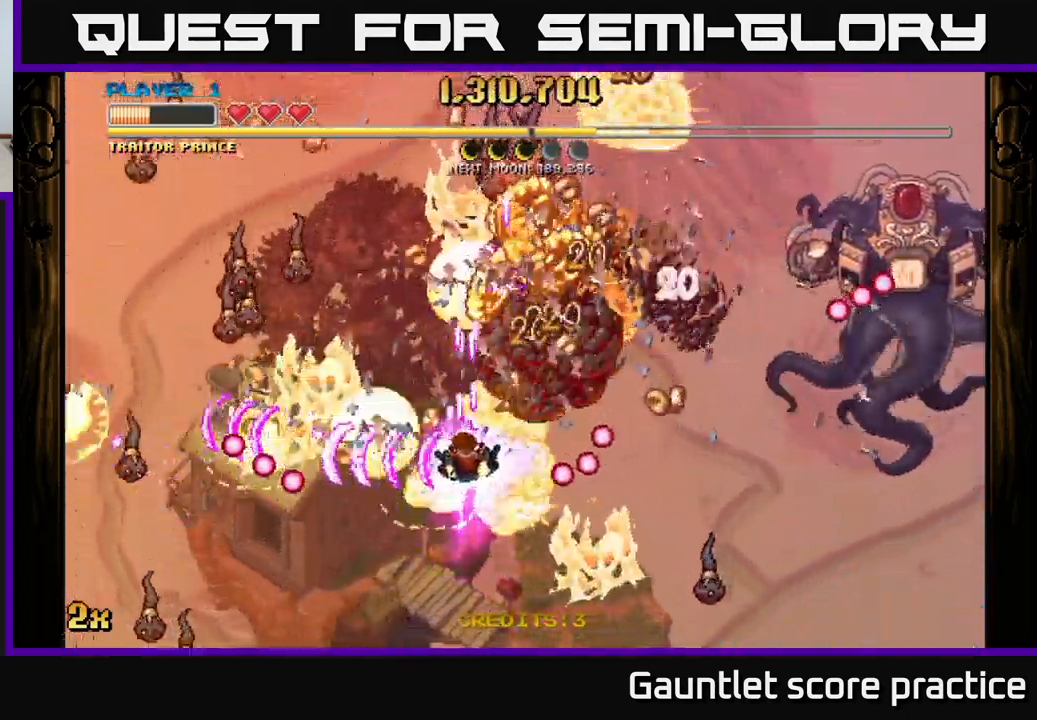
{"buttons": ["A"], "left_stick": "down", "right_stick": "center", "events": [[67, "X", "down"], [100, "left_stick", "up"], [183, "X", "up"], [233, "left_stick", "right"], [383, "left_stick", "down"]]}
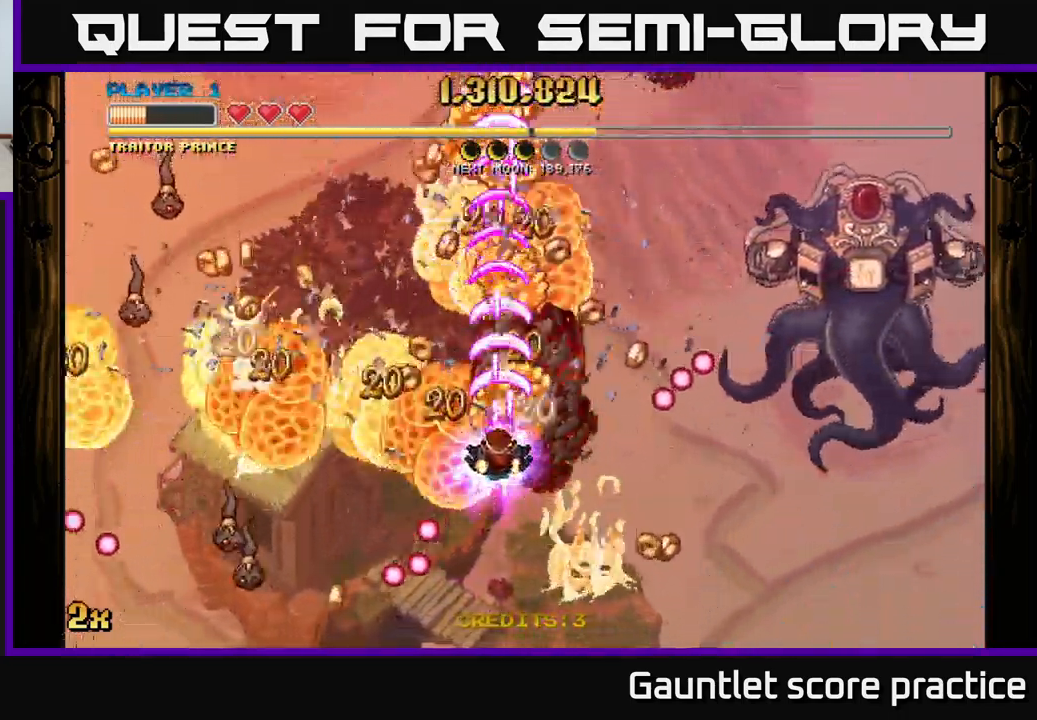
{"buttons": ["A"], "left_stick": "up-right", "right_stick": "center", "events": [[200, "left_stick", "down-right"], [467, "left_stick", "up-right"]]}
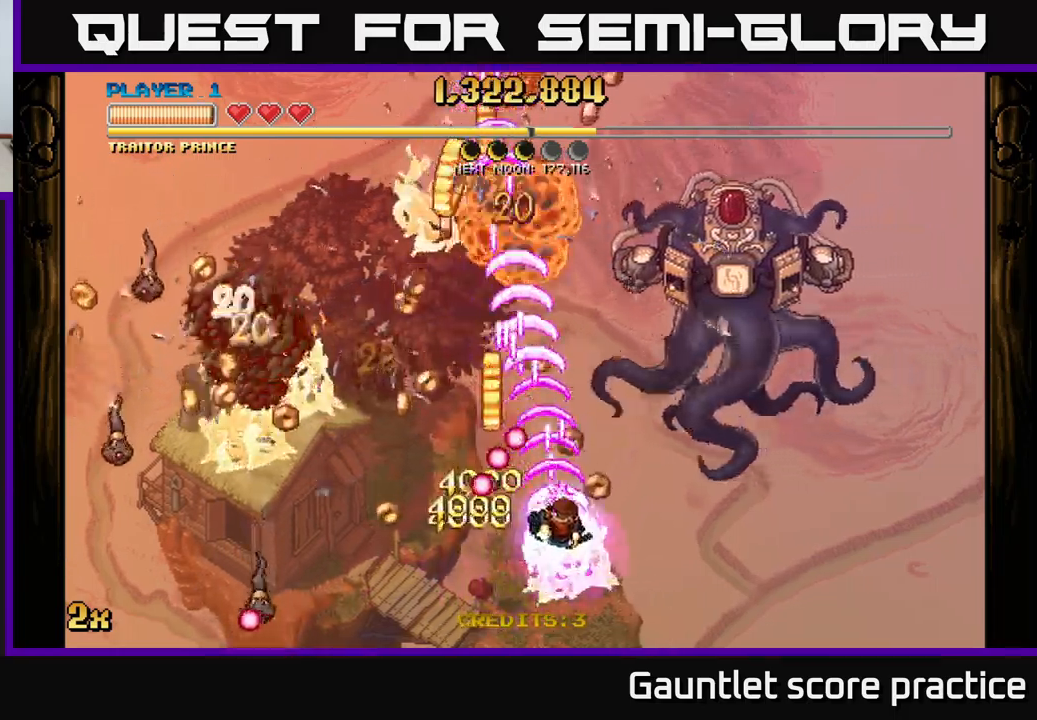
{"buttons": ["A"], "left_stick": "up", "right_stick": "center", "events": [[117, "left_stick", "up-left"], [467, "left_stick", "up"]]}
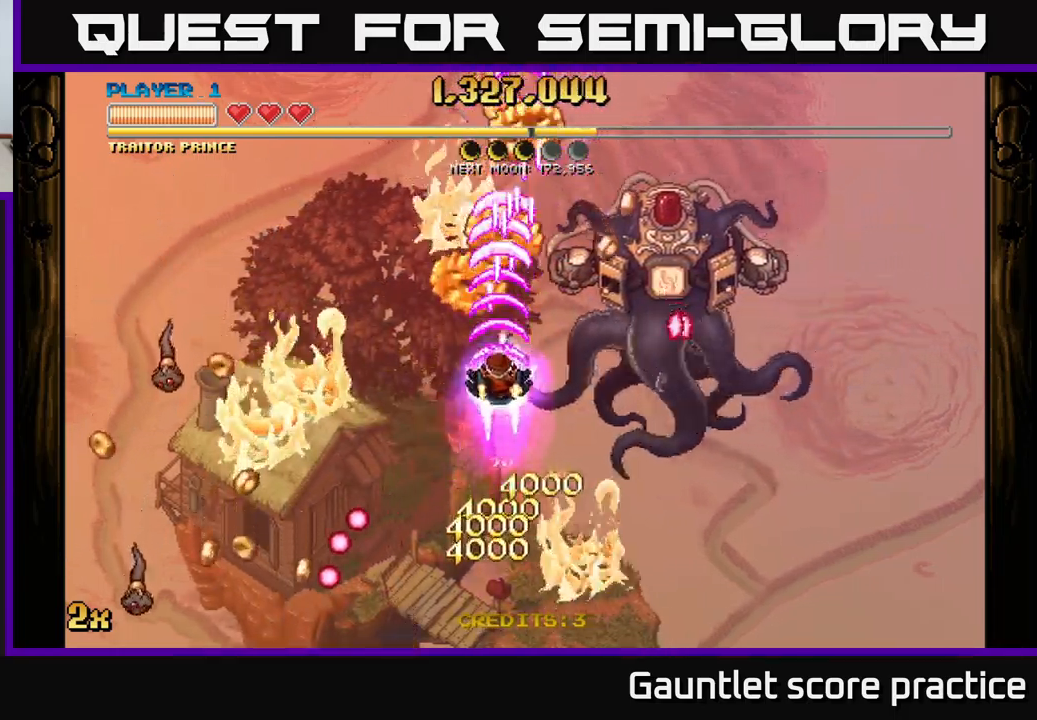
{"buttons": ["A"], "left_stick": "left", "right_stick": "center", "events": [[100, "left_stick", "up-left"], [217, "left_stick", "up"], [500, "left_stick", "left"]]}
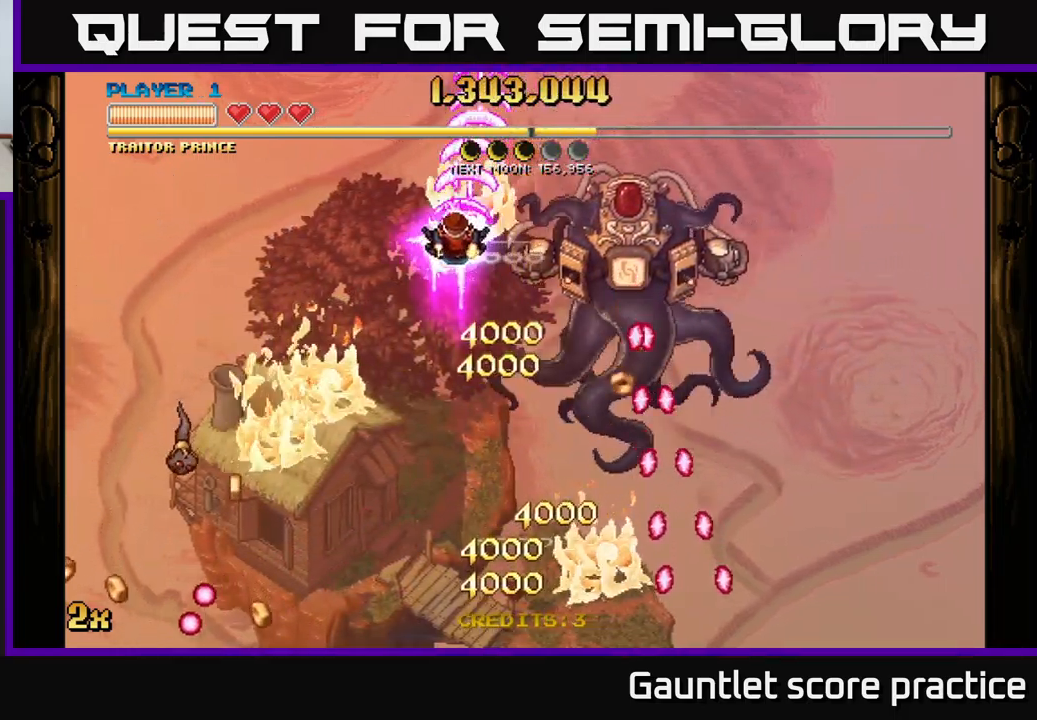
{"buttons": ["A"], "left_stick": "down-left", "right_stick": "center", "events": [[67, "left_stick", "down-left"]]}
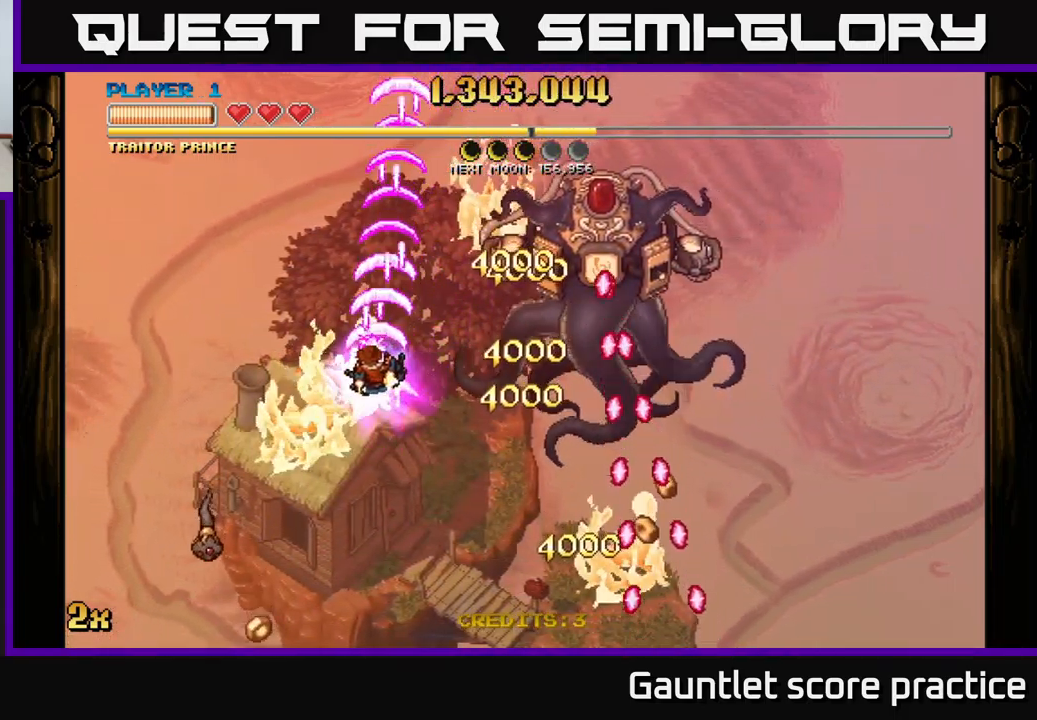
{"buttons": ["A", "X"], "left_stick": "down-left", "right_stick": "center", "events": [[417, "X", "down"]]}
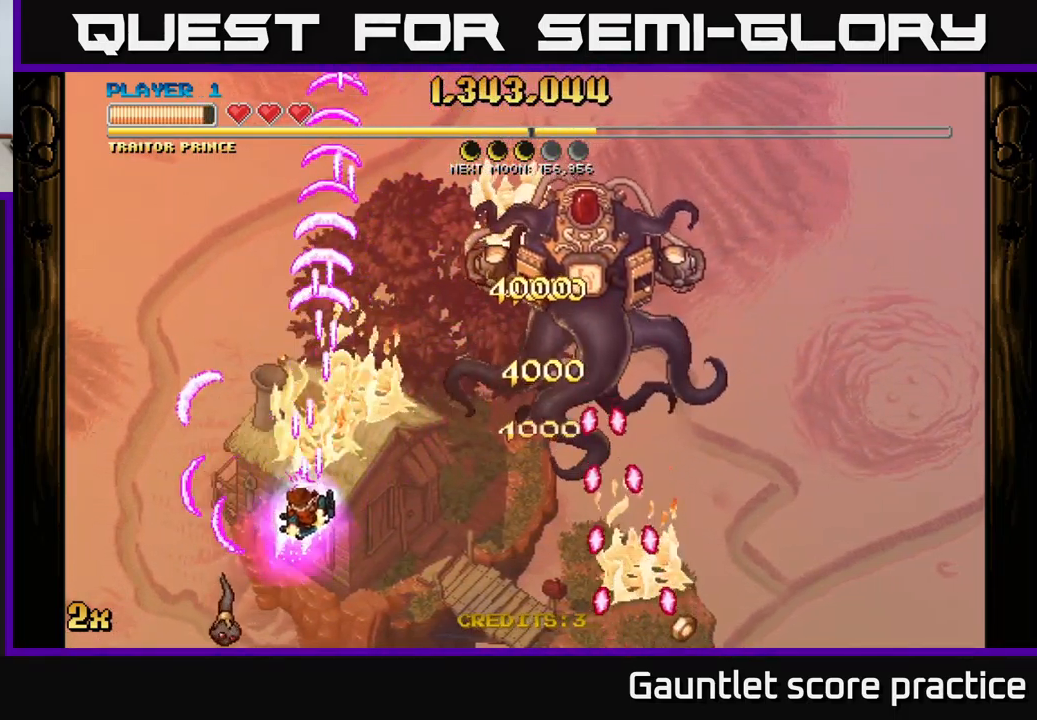
{"buttons": ["A", "X"], "left_stick": "up", "right_stick": "center", "events": [[150, "X", "up"], [367, "X", "down"], [417, "left_stick", "up"]]}
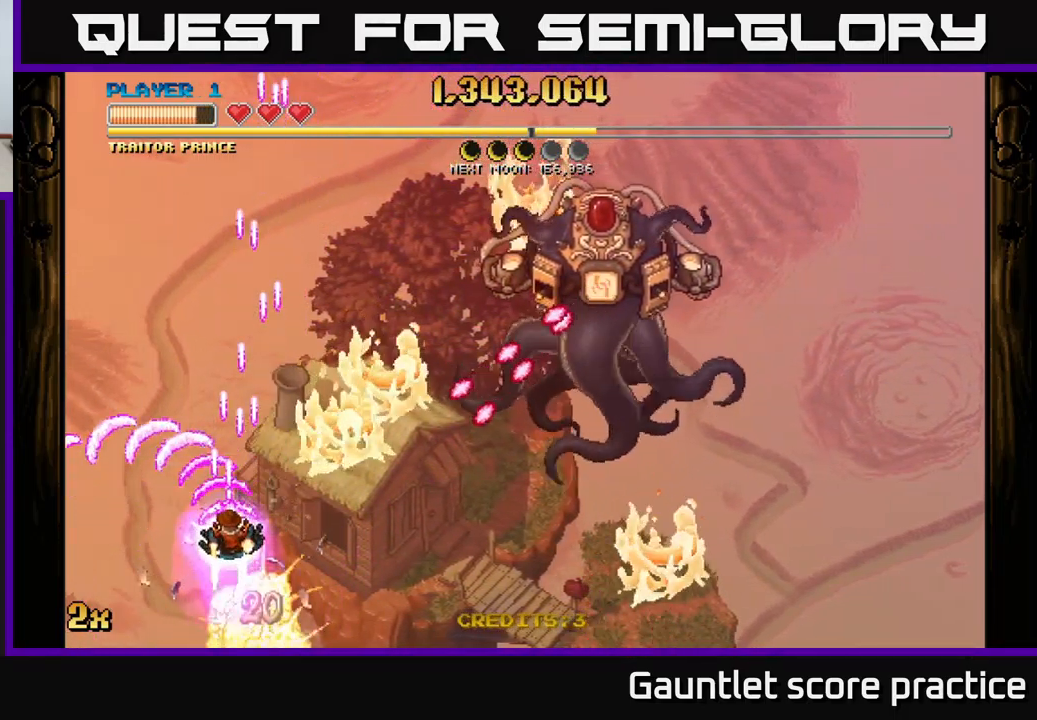
{"buttons": ["A"], "left_stick": "up-left", "right_stick": "center", "events": [[67, "X", "up"], [167, "left_stick", "down-left"], [384, "left_stick", "left"], [484, "left_stick", "up-left"]]}
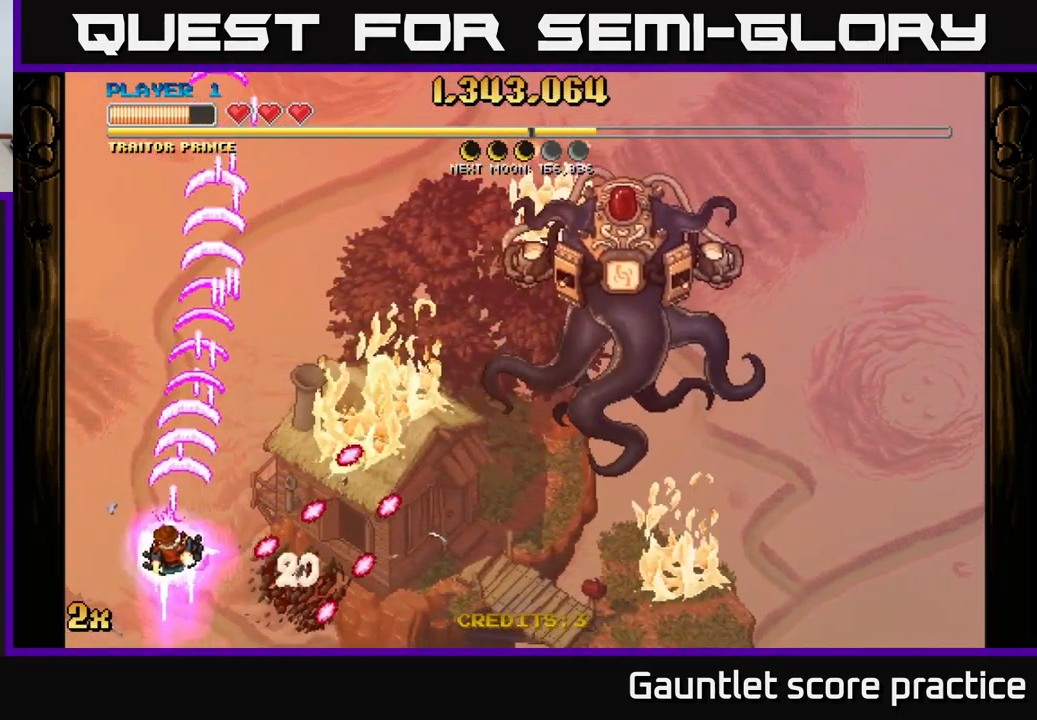
{"buttons": ["A"], "left_stick": "up", "right_stick": "center", "events": [[167, "X", "down"], [167, "left_stick", "up-right"], [284, "X", "up"], [350, "left_stick", "up"]]}
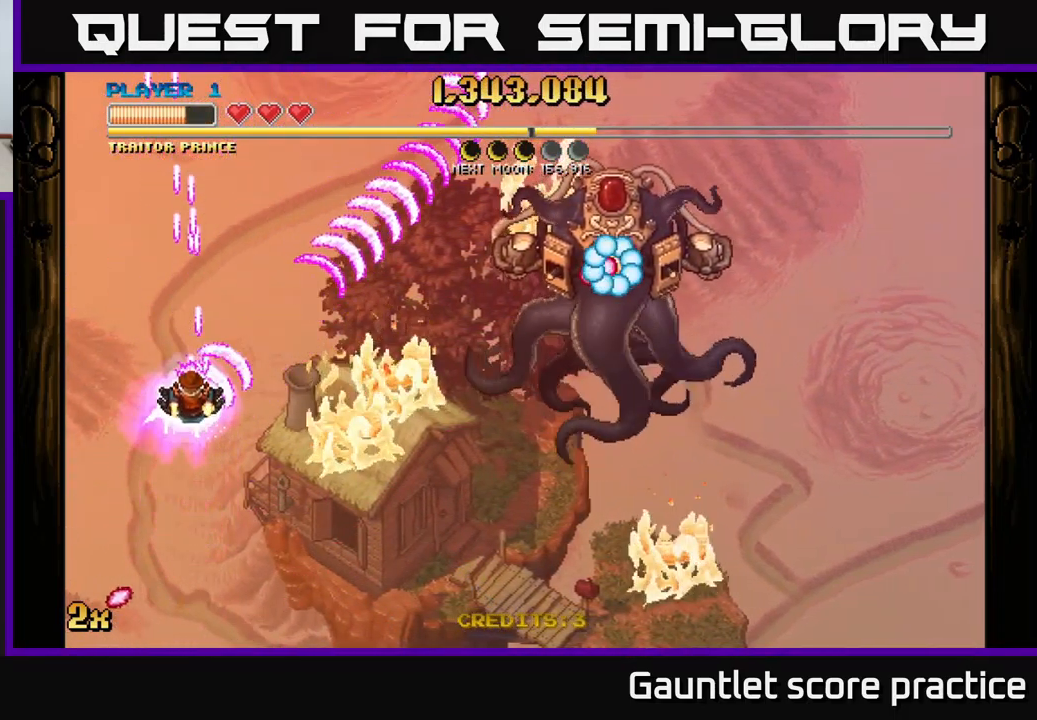
{"buttons": ["A"], "left_stick": "down", "right_stick": "center", "events": [[150, "X", "down"], [234, "X", "up"], [367, "left_stick", "down"]]}
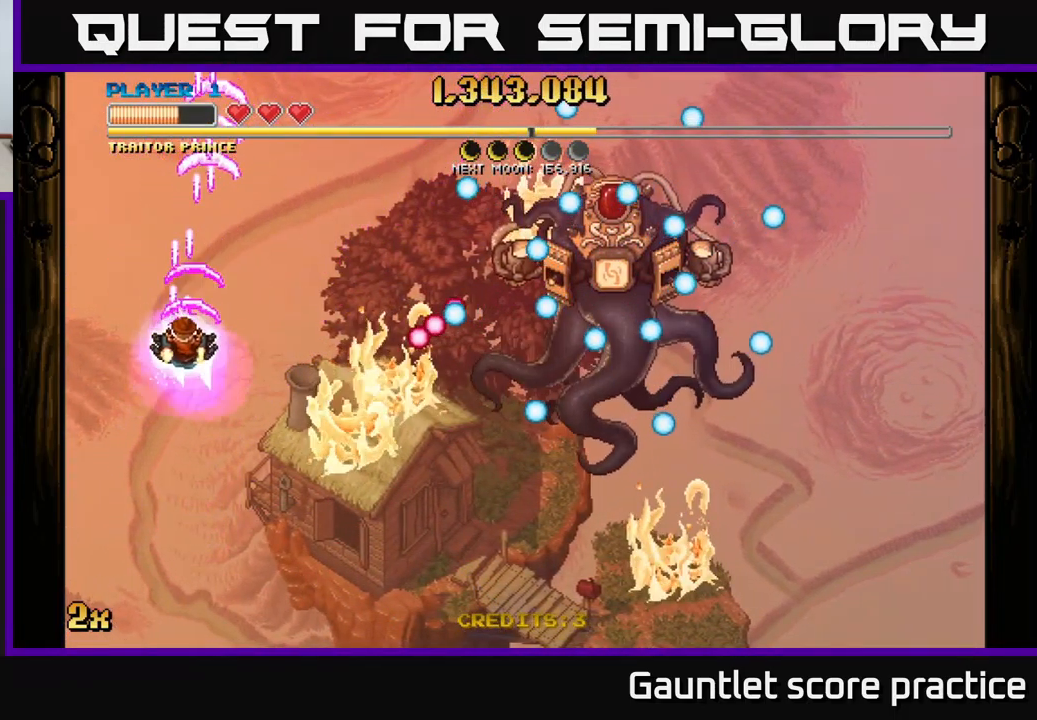
{"buttons": ["A"], "left_stick": "right", "right_stick": "center", "events": [[50, "left_stick", "left"], [167, "left_stick", "up-right"], [417, "left_stick", "right"]]}
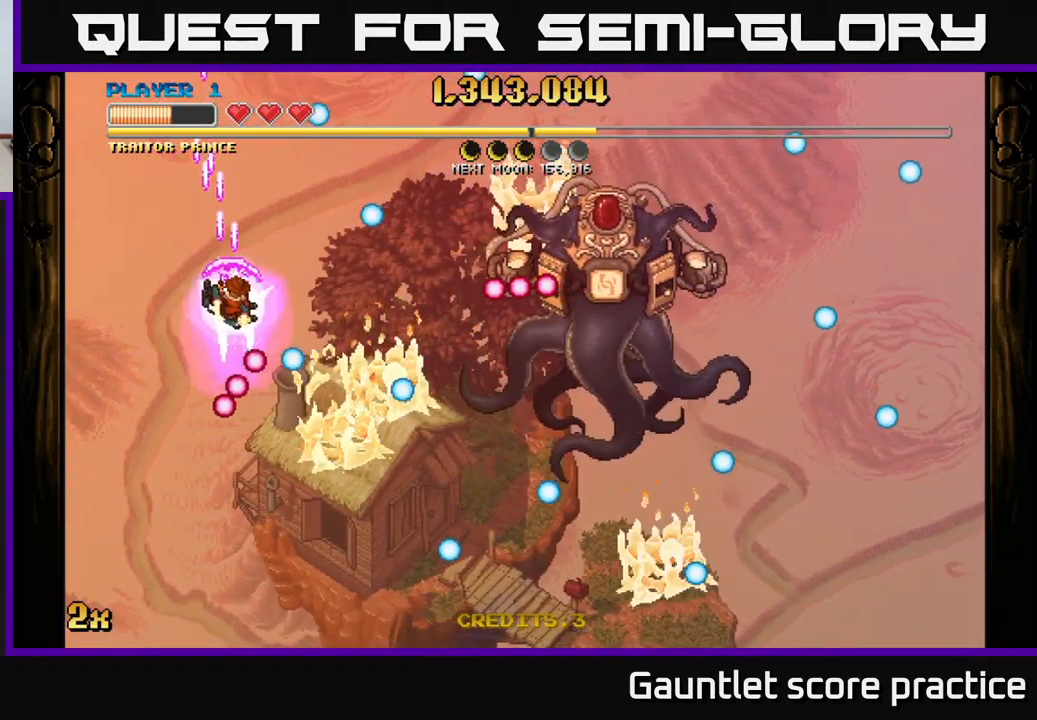
{"buttons": ["A"], "left_stick": "down", "right_stick": "center", "events": [[67, "left_stick", "center"], [267, "left_stick", "down"]]}
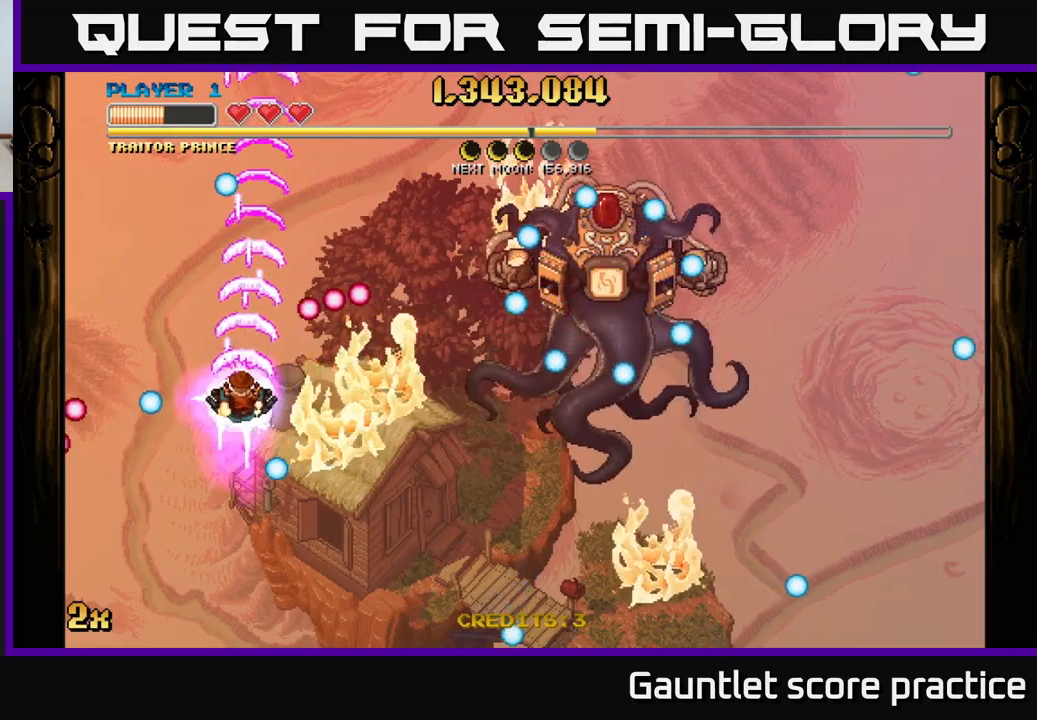
{"buttons": ["A"], "left_stick": "down-left", "right_stick": "center", "events": [[83, "X", "down"], [83, "left_stick", "right"], [133, "left_stick", "up-right"], [200, "X", "up"], [317, "left_stick", "down"], [367, "left_stick", "down-left"]]}
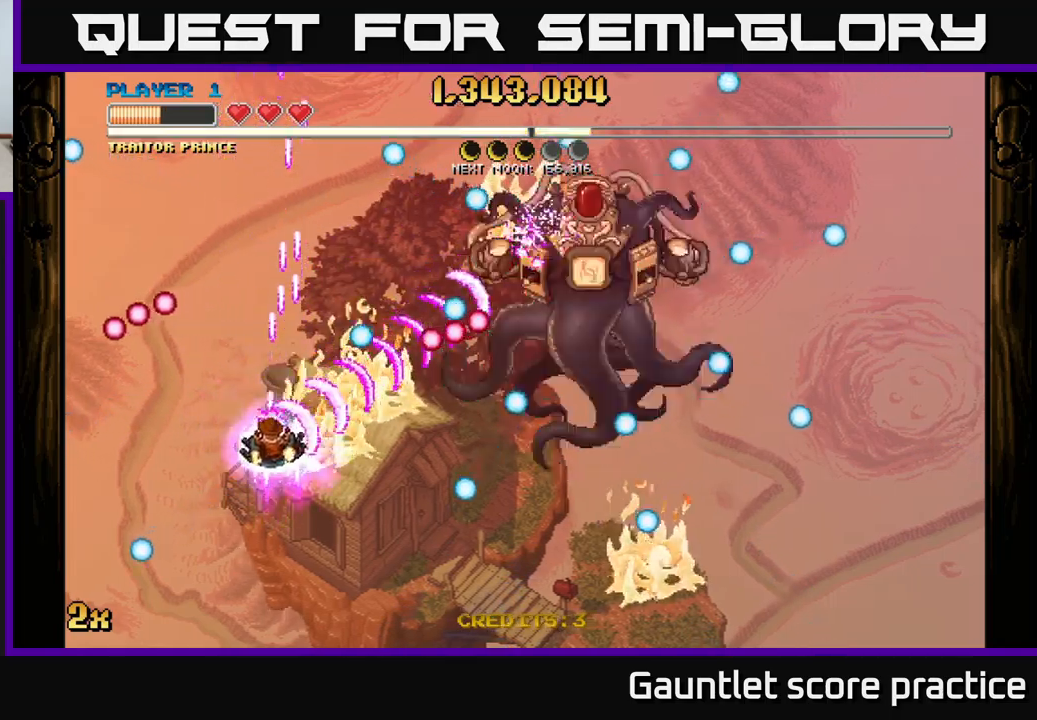
{"buttons": ["A"], "left_stick": "up-right", "right_stick": "center", "events": [[400, "left_stick", "up-right"]]}
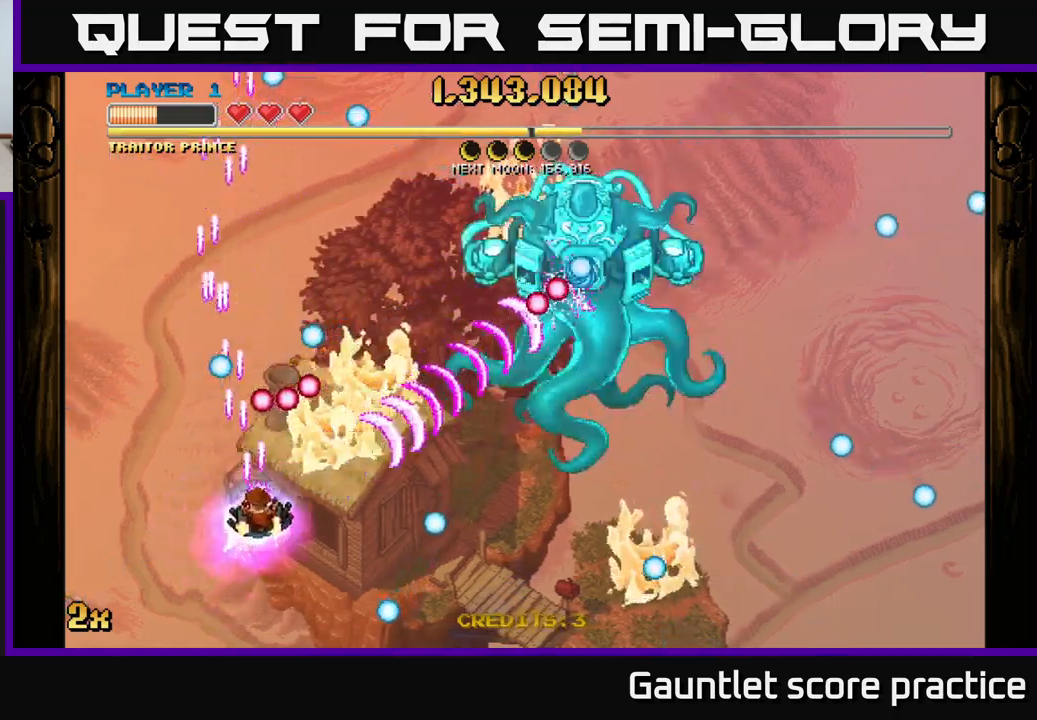
{"buttons": ["A", "X"], "left_stick": "up-left", "right_stick": "center", "events": [[250, "left_stick", "up-left"], [467, "X", "down"]]}
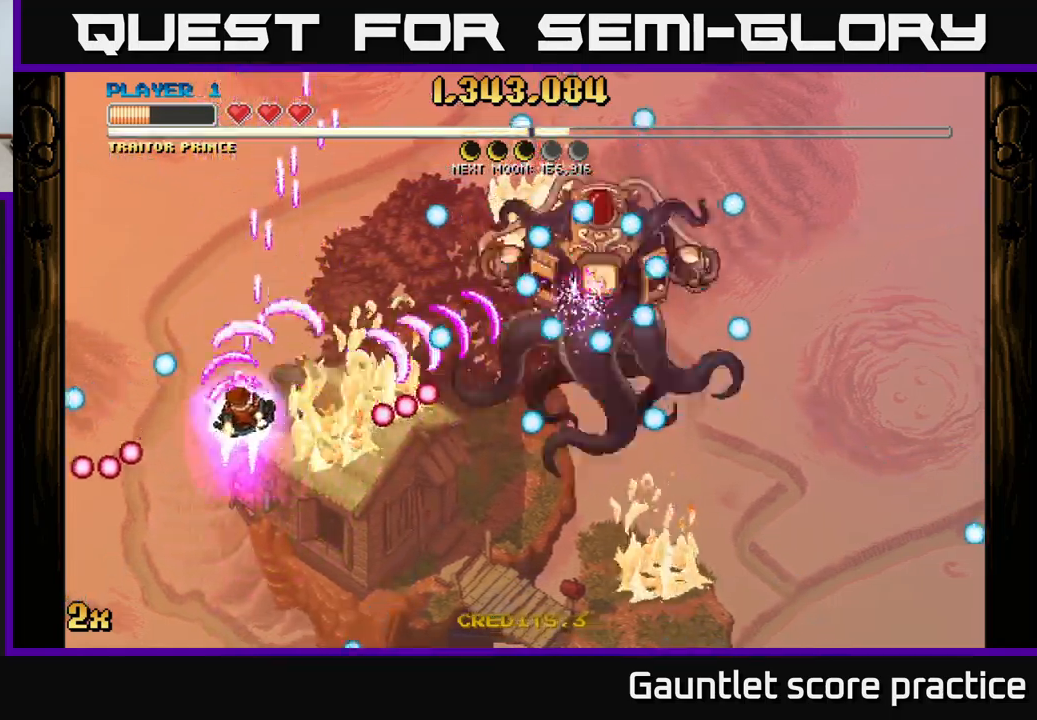
{"buttons": ["A"], "left_stick": "center", "right_stick": "center", "events": [[67, "left_stick", "up"], [83, "X", "up"], [217, "left_stick", "down-left"], [383, "left_stick", "center"]]}
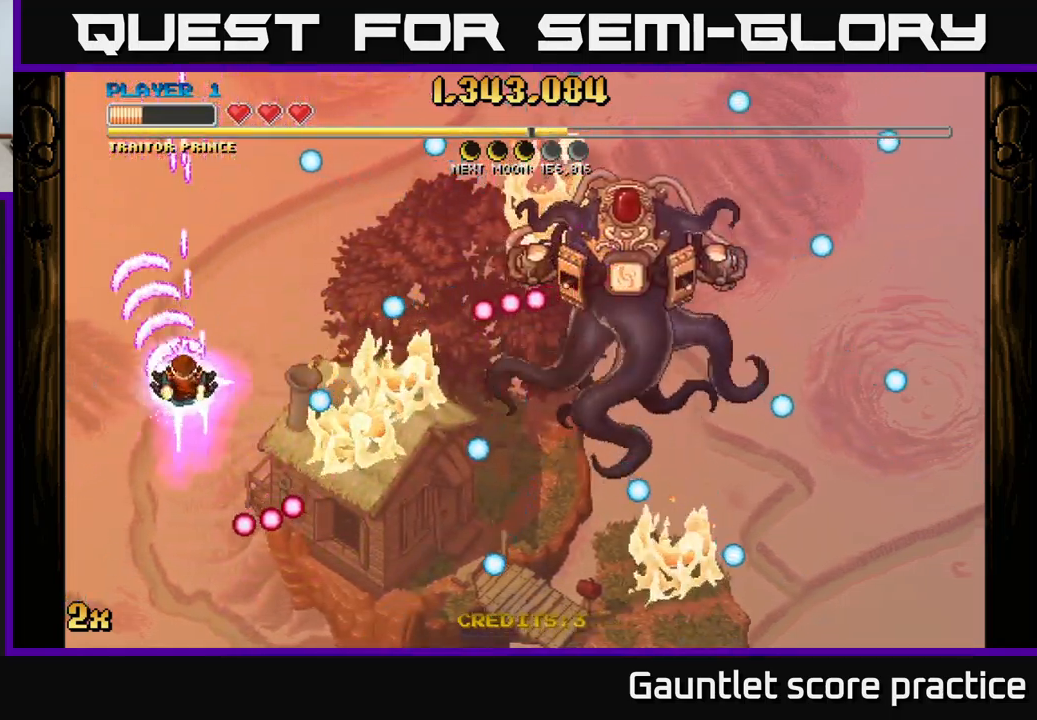
{"buttons": ["A"], "left_stick": "up-left", "right_stick": "center", "events": [[67, "left_stick", "up-left"], [300, "left_stick", "right"], [333, "X", "down"], [417, "X", "up"], [483, "left_stick", "up-left"]]}
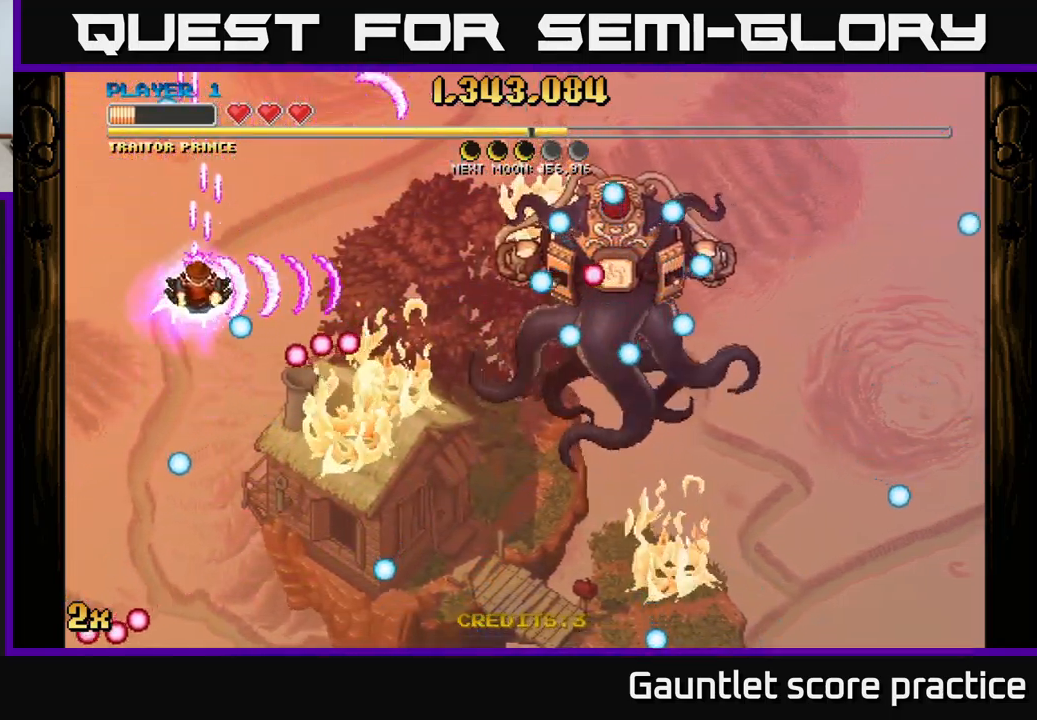
{"buttons": ["A"], "left_stick": "down-left", "right_stick": "center", "events": [[150, "left_stick", "center"], [200, "left_stick", "down-right"], [383, "left_stick", "down-left"]]}